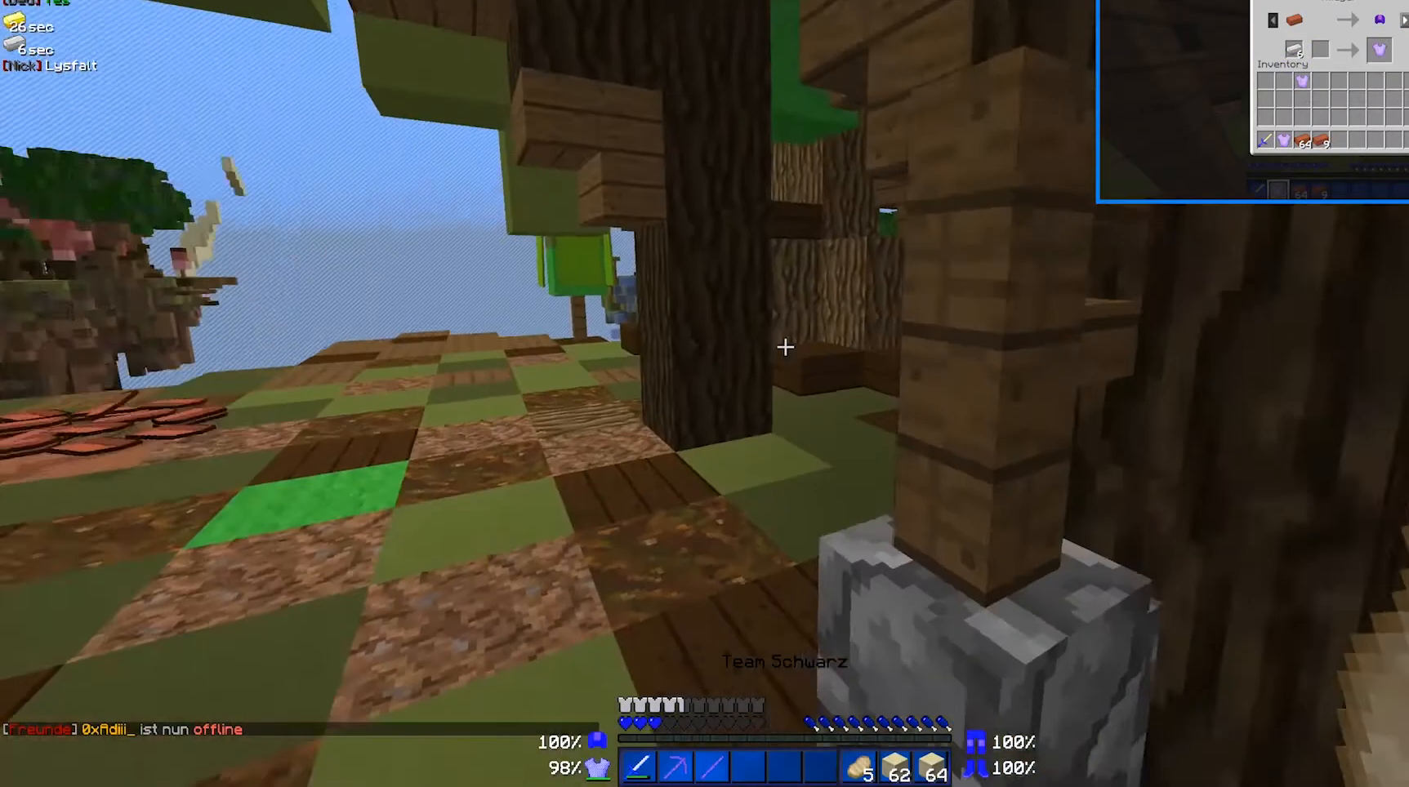
Gameplay with keyboard and mouse; each line is a JSON object with the keys and mouse buttons held at the frame after it. "events" lists presses ("down") and releases ("up") of "a", "d", "s", "w", "mouse_left" and "mouse_right" between this image and that frame as [ms after this image, input, new state], when the widget could be followed in between. "mouse_left", "mouse_right" = the "left", "right" buttons of the "mouse" list. No other keys are recorded. Fast repeated clicks can show as one long hold. Mouse movement is not recorded.
{"keys": ["w"], "mouse": [], "events": [[317, "a", "up"]]}
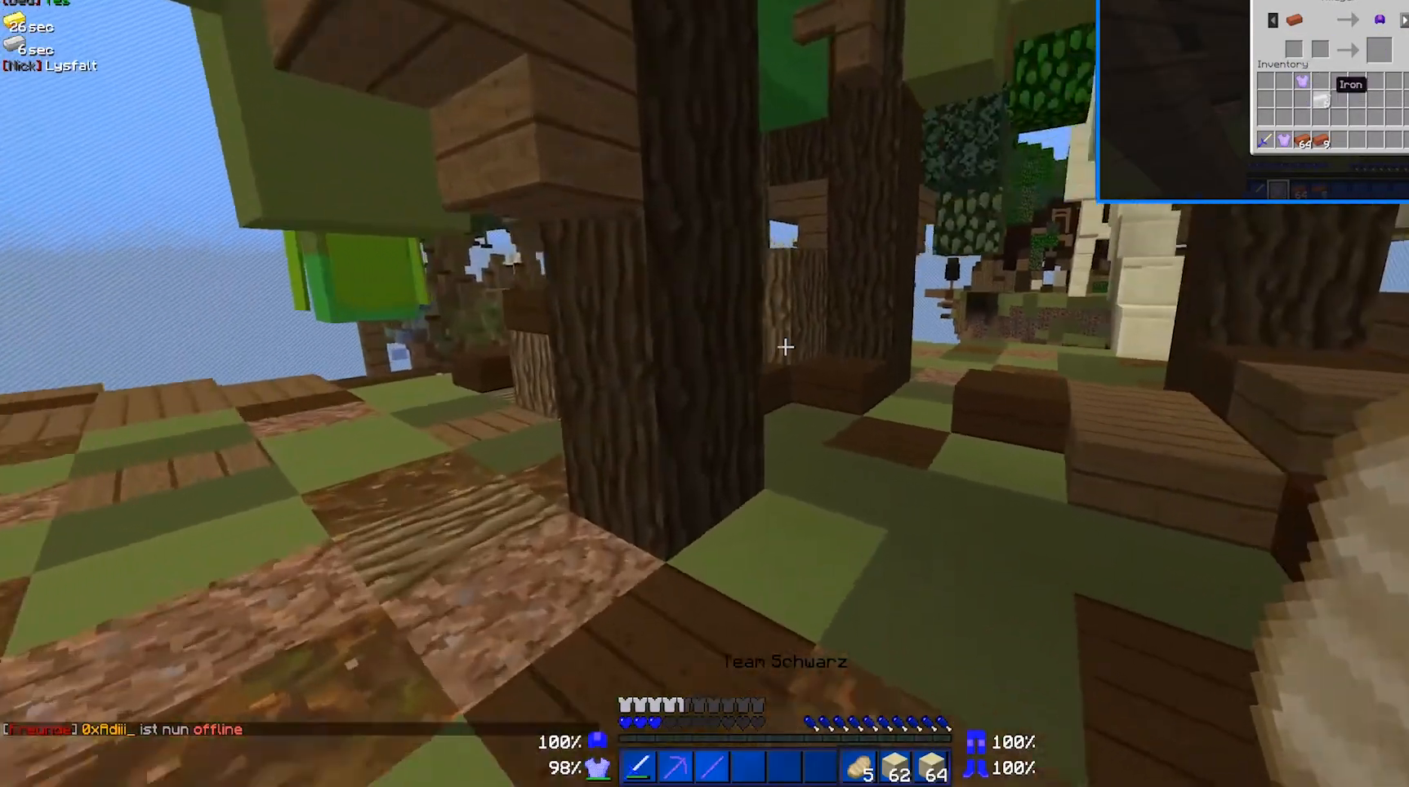
{"keys": ["d", "w"], "mouse": [], "events": [[17, "d", "down"]]}
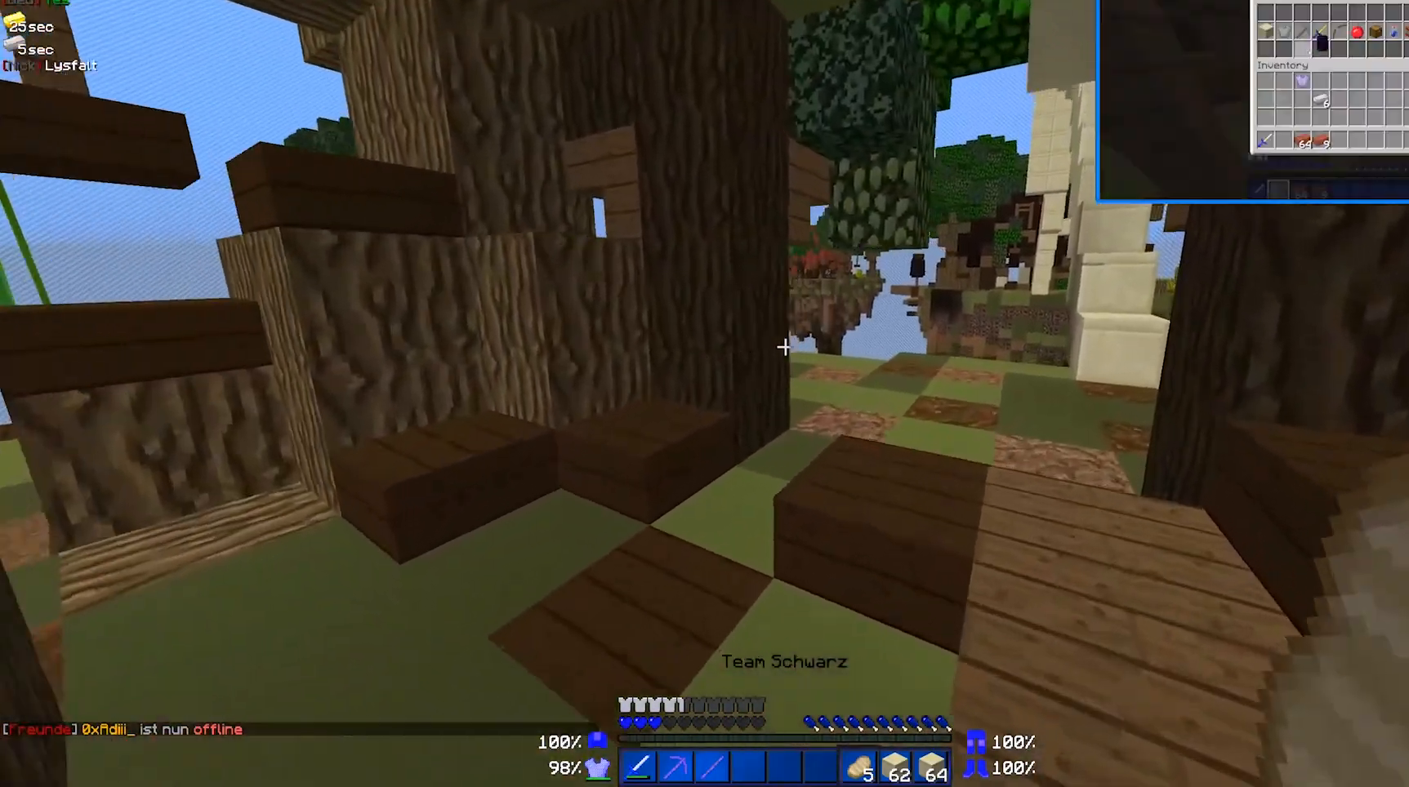
{"keys": ["d", "w"], "mouse": [], "events": [[117, "d", "up"], [317, "d", "down"]]}
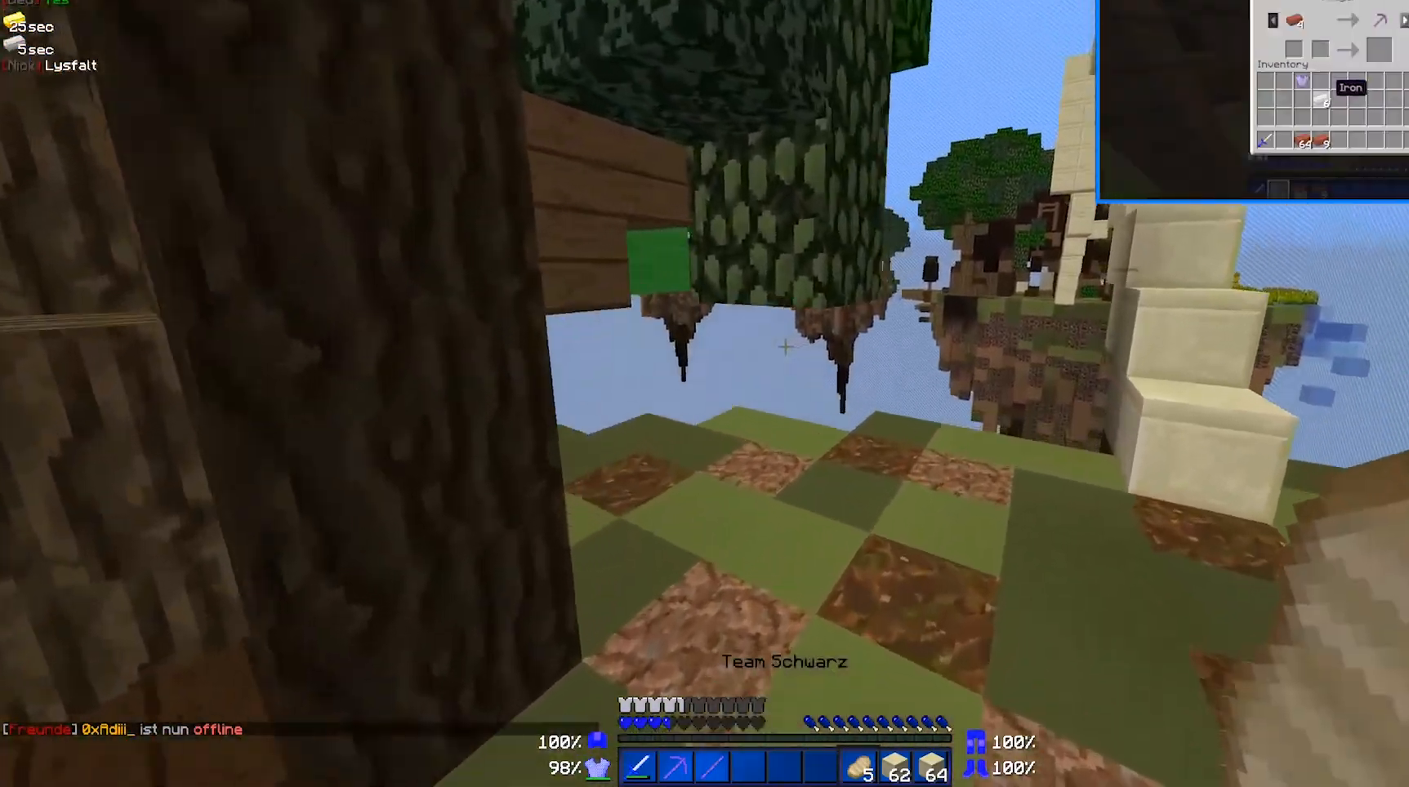
{"keys": ["d", "w"], "mouse": [], "events": []}
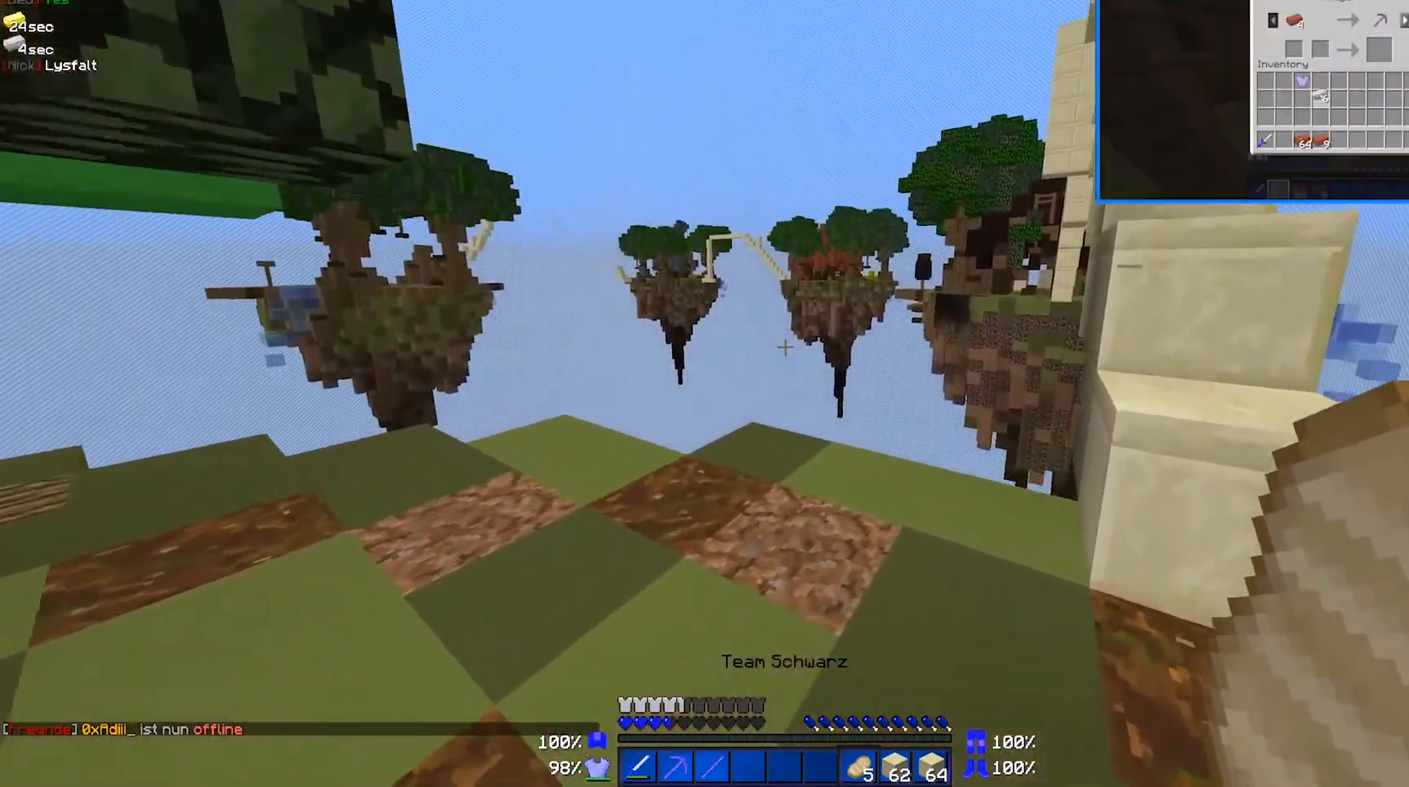
{"keys": [], "mouse": [], "events": [[267, "w", "up"], [317, "d", "up"]]}
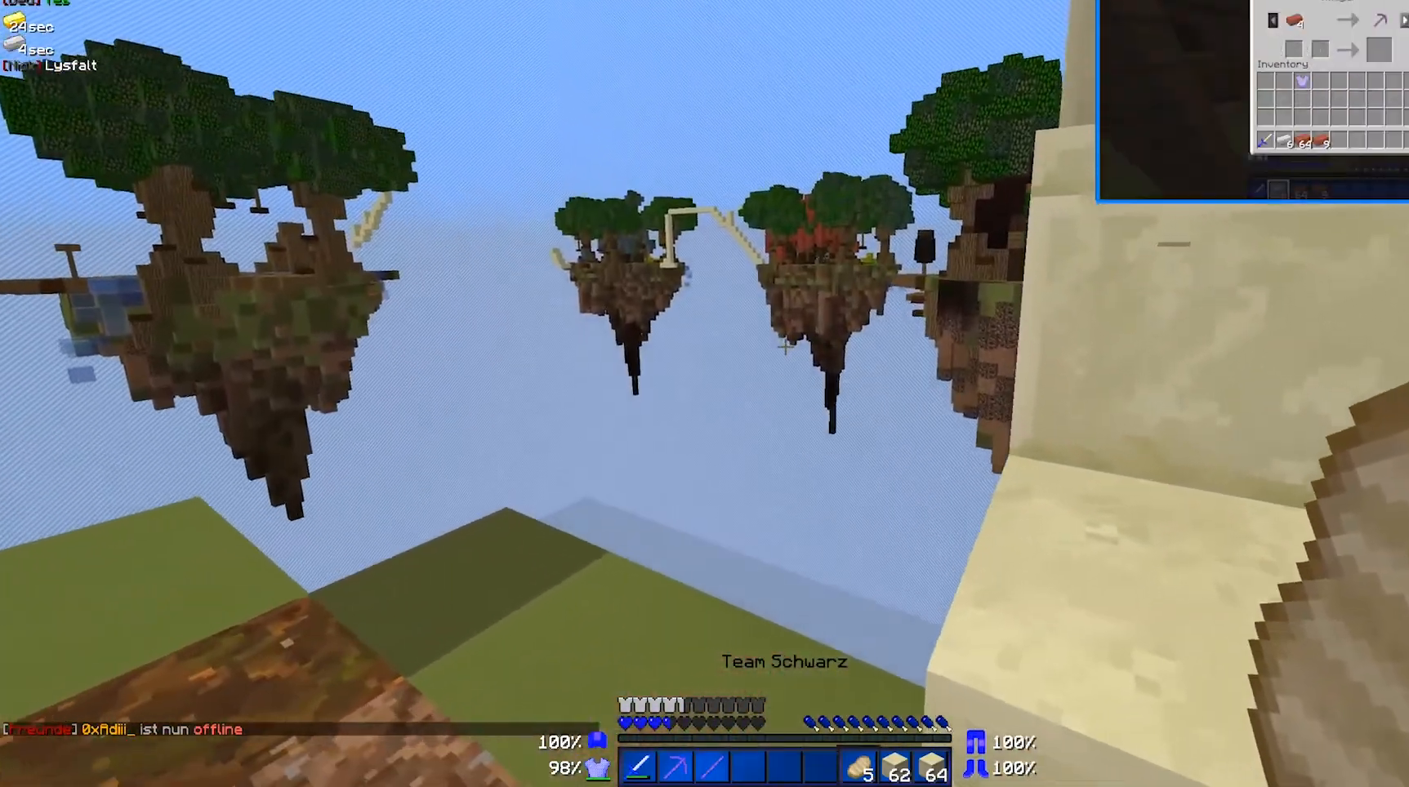
{"keys": ["w"], "mouse": [], "events": [[17, "d", "down"], [67, "w", "down"], [417, "d", "up"]]}
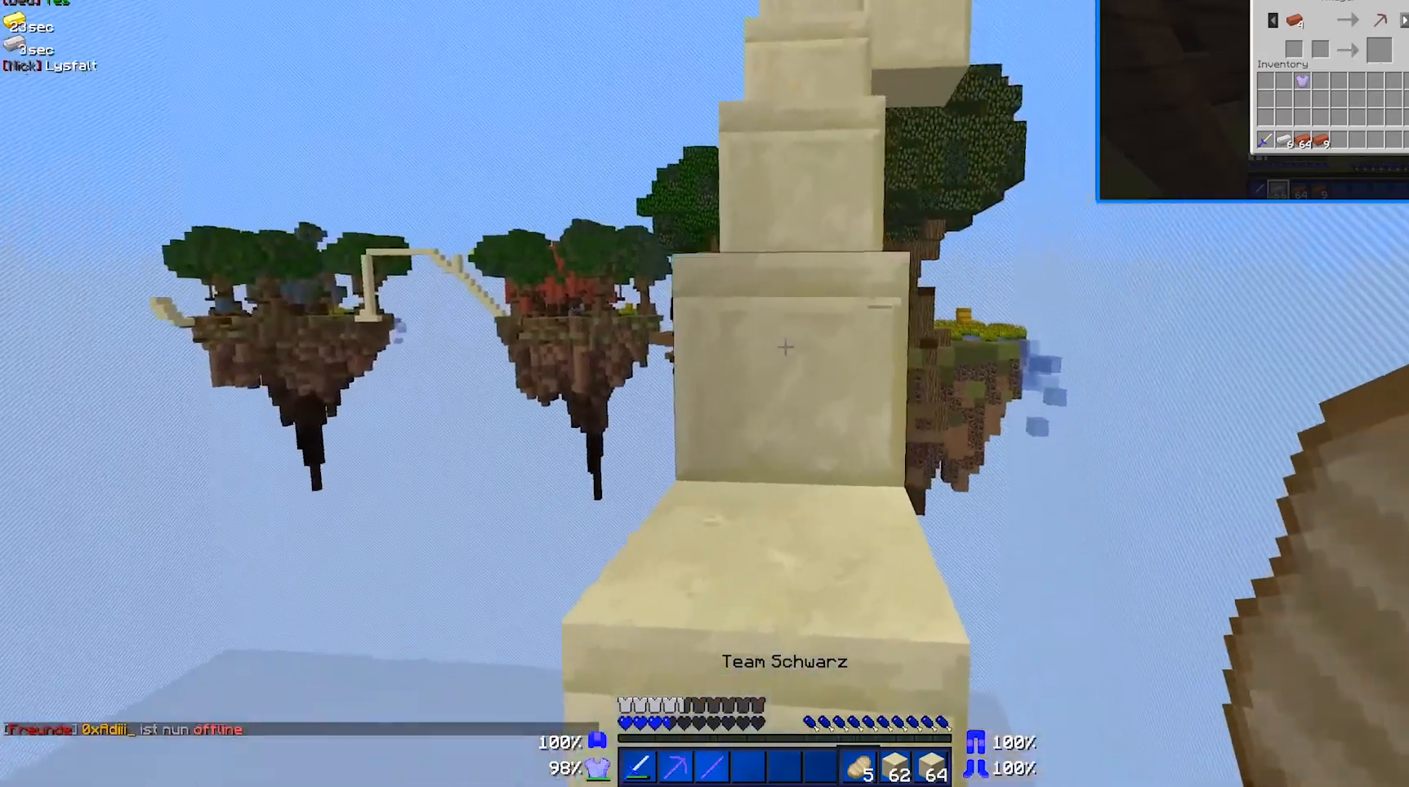
{"keys": ["w"], "mouse": [], "events": []}
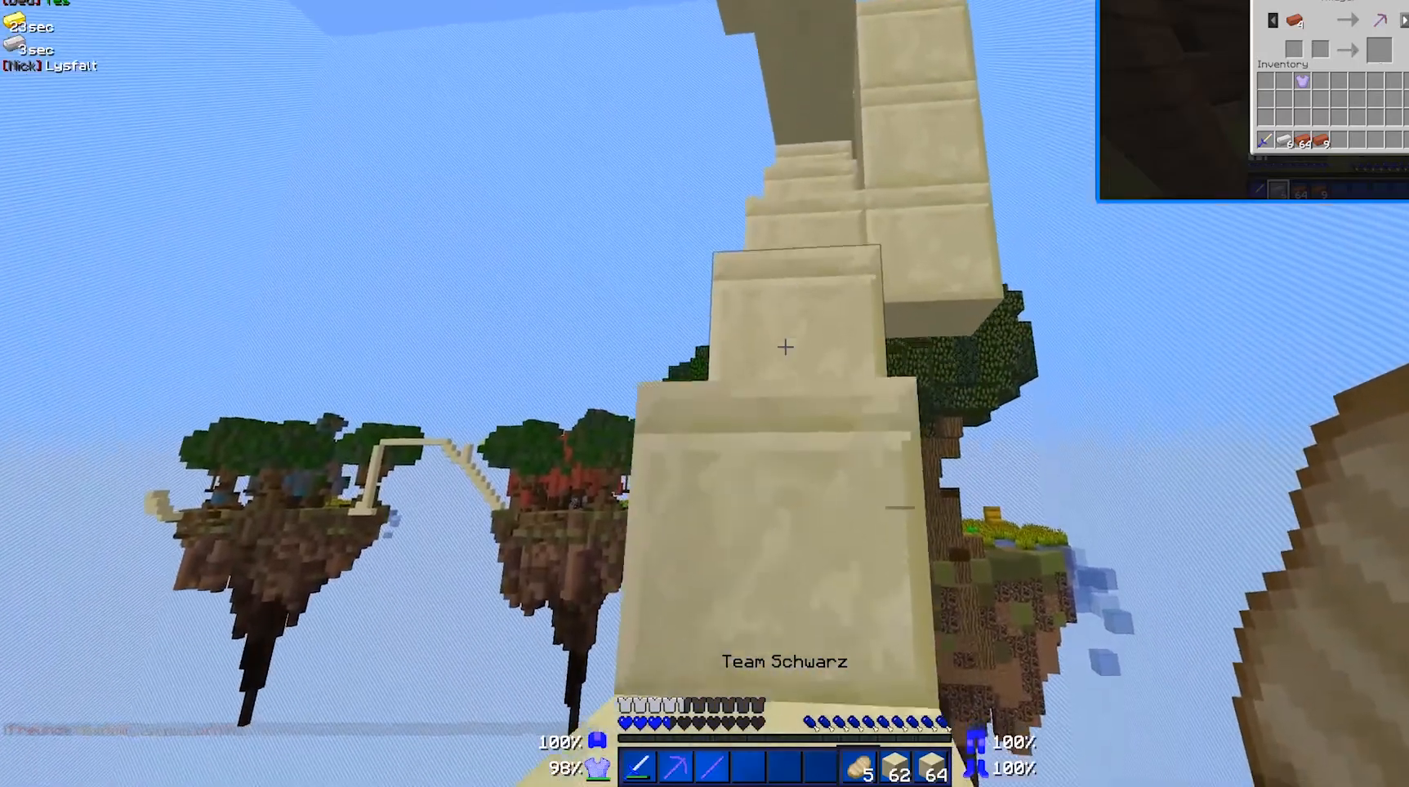
{"keys": ["w"], "mouse": [], "events": []}
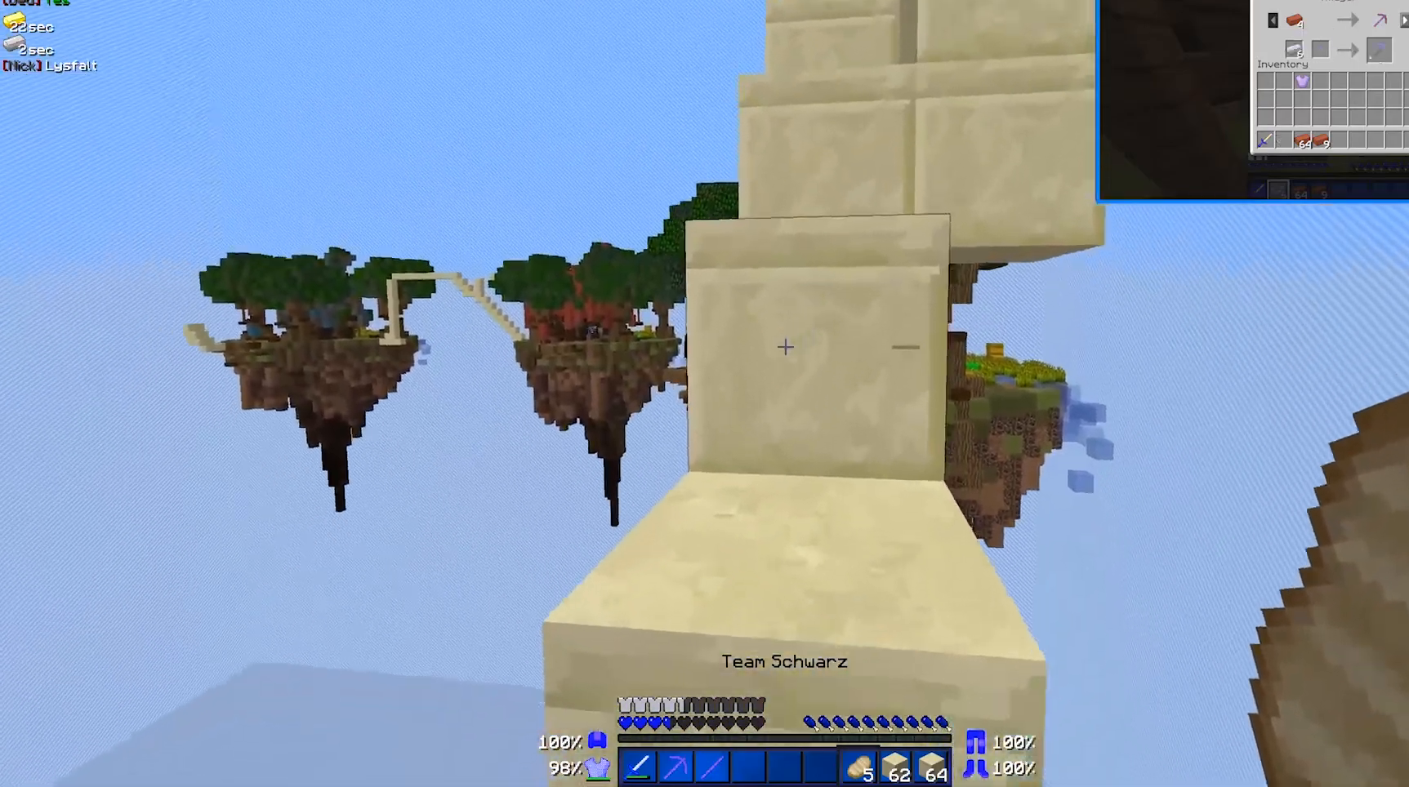
{"keys": ["w"], "mouse": [], "events": []}
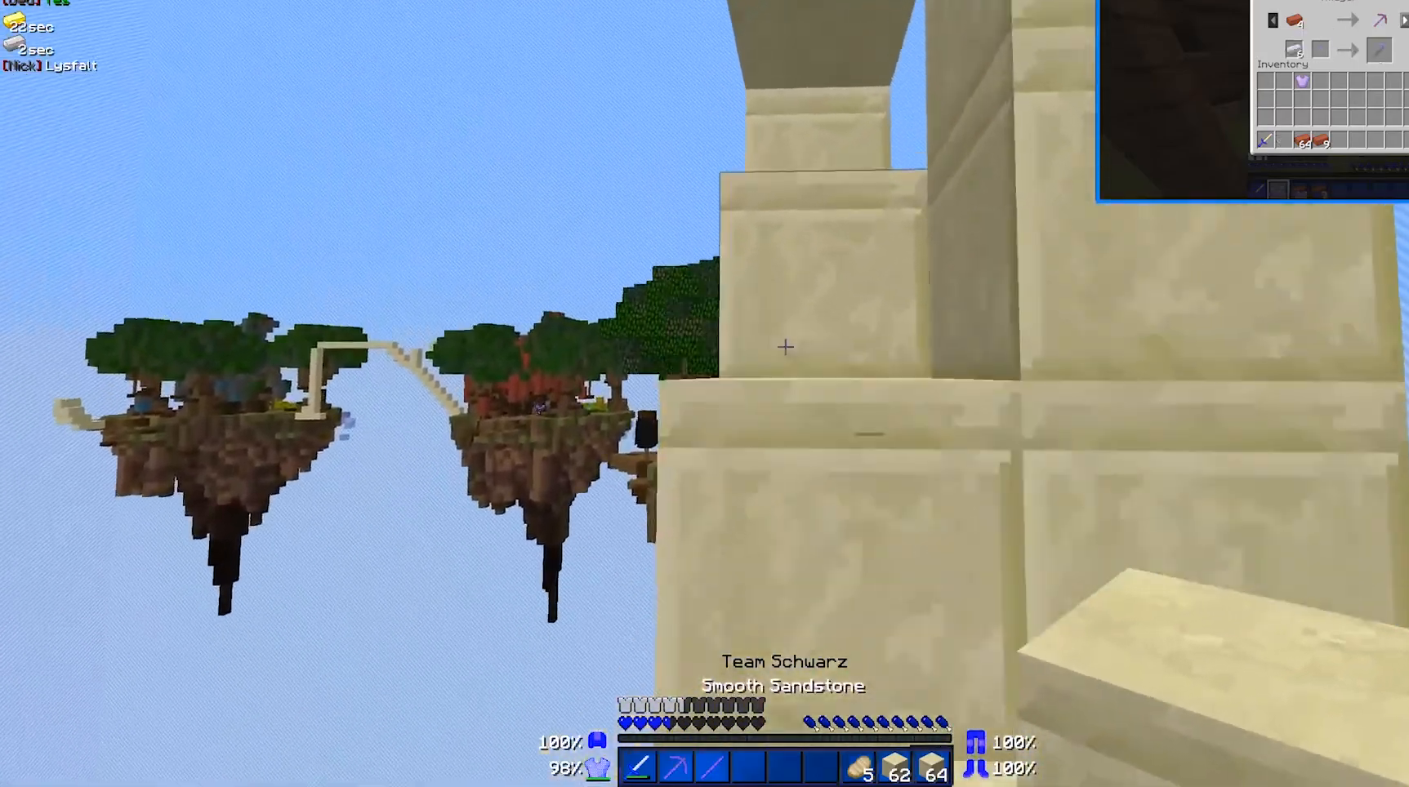
{"keys": ["w"], "mouse": [], "events": []}
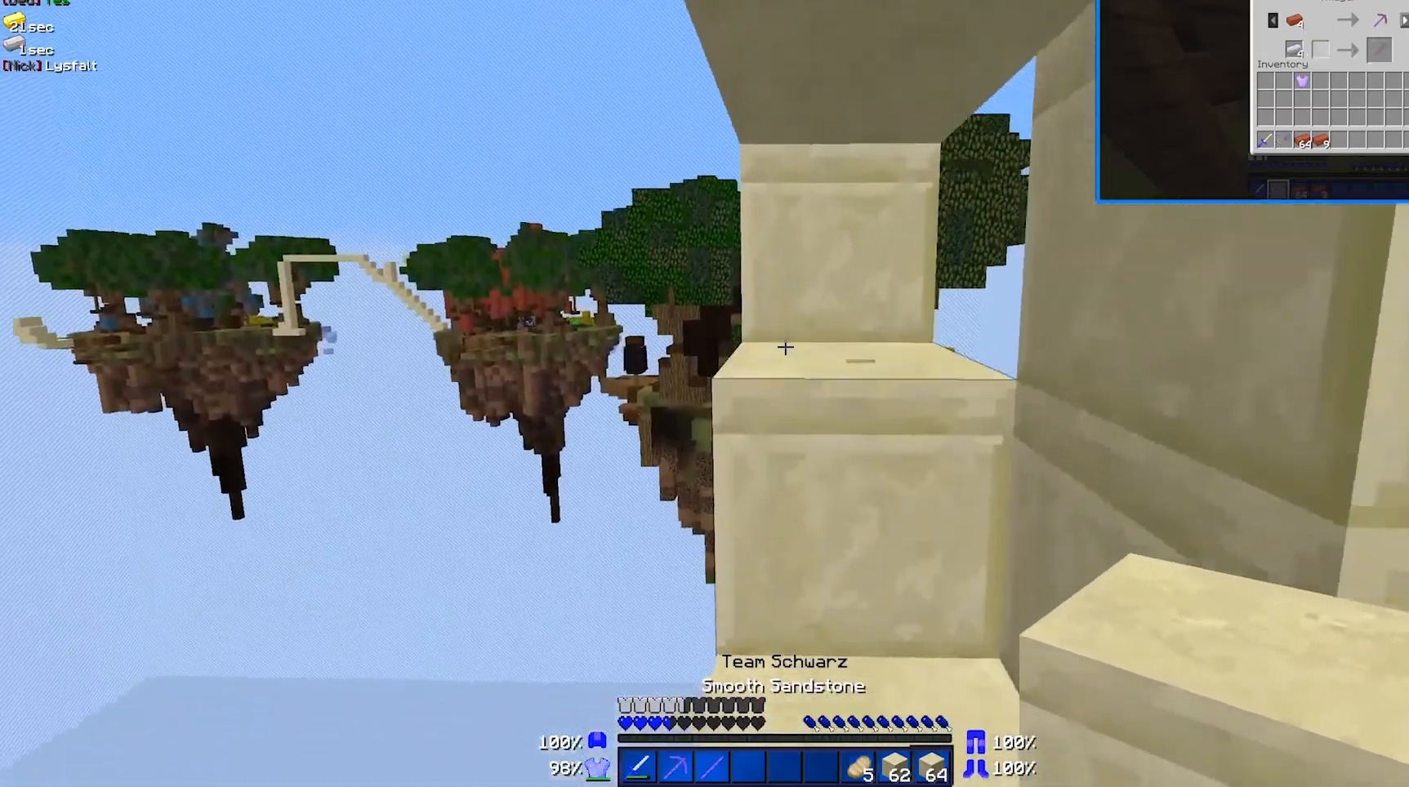
{"keys": ["a"], "mouse": [], "events": [[267, "w", "up"], [467, "a", "down"]]}
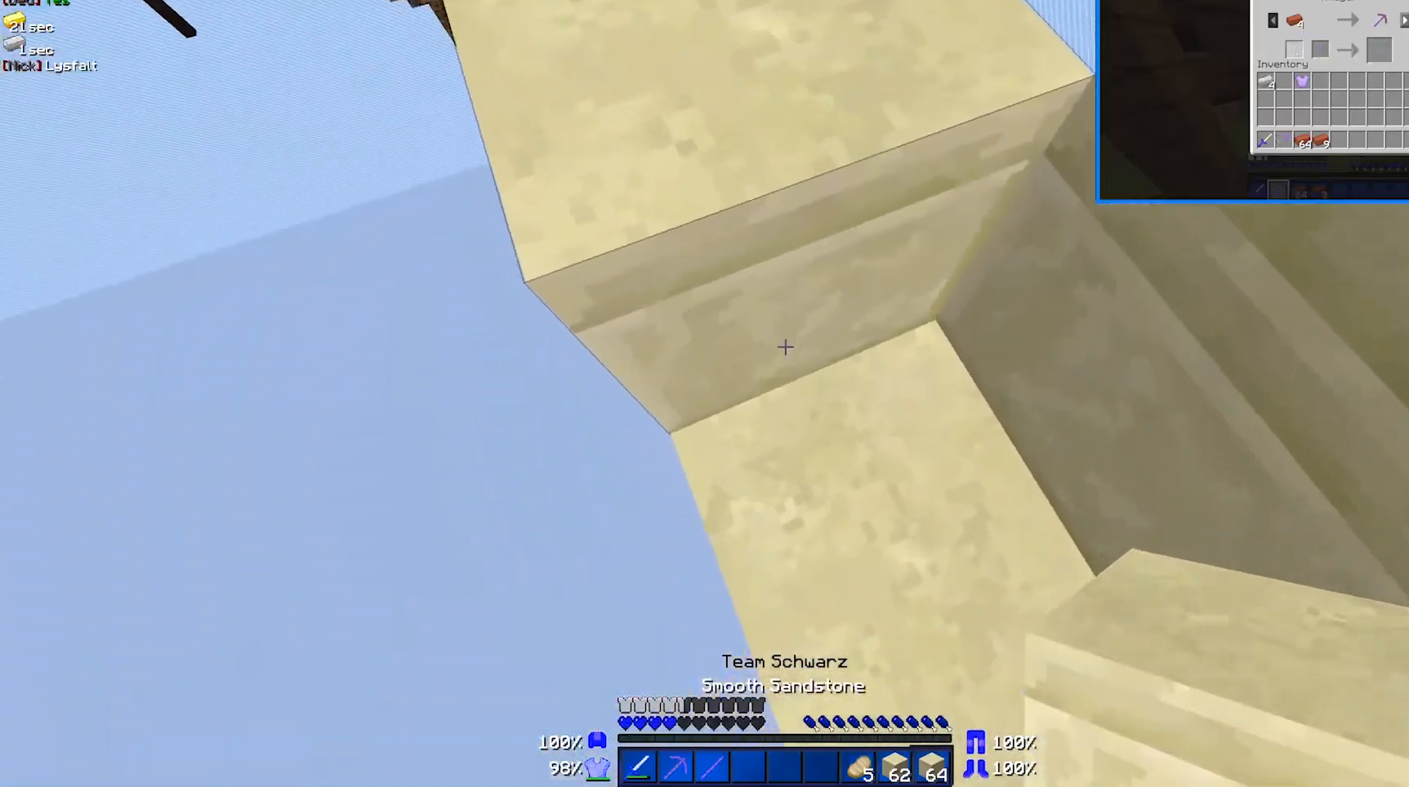
{"keys": [], "mouse": [], "events": [[17, "s", "down"], [367, "s", "up"], [467, "a", "up"]]}
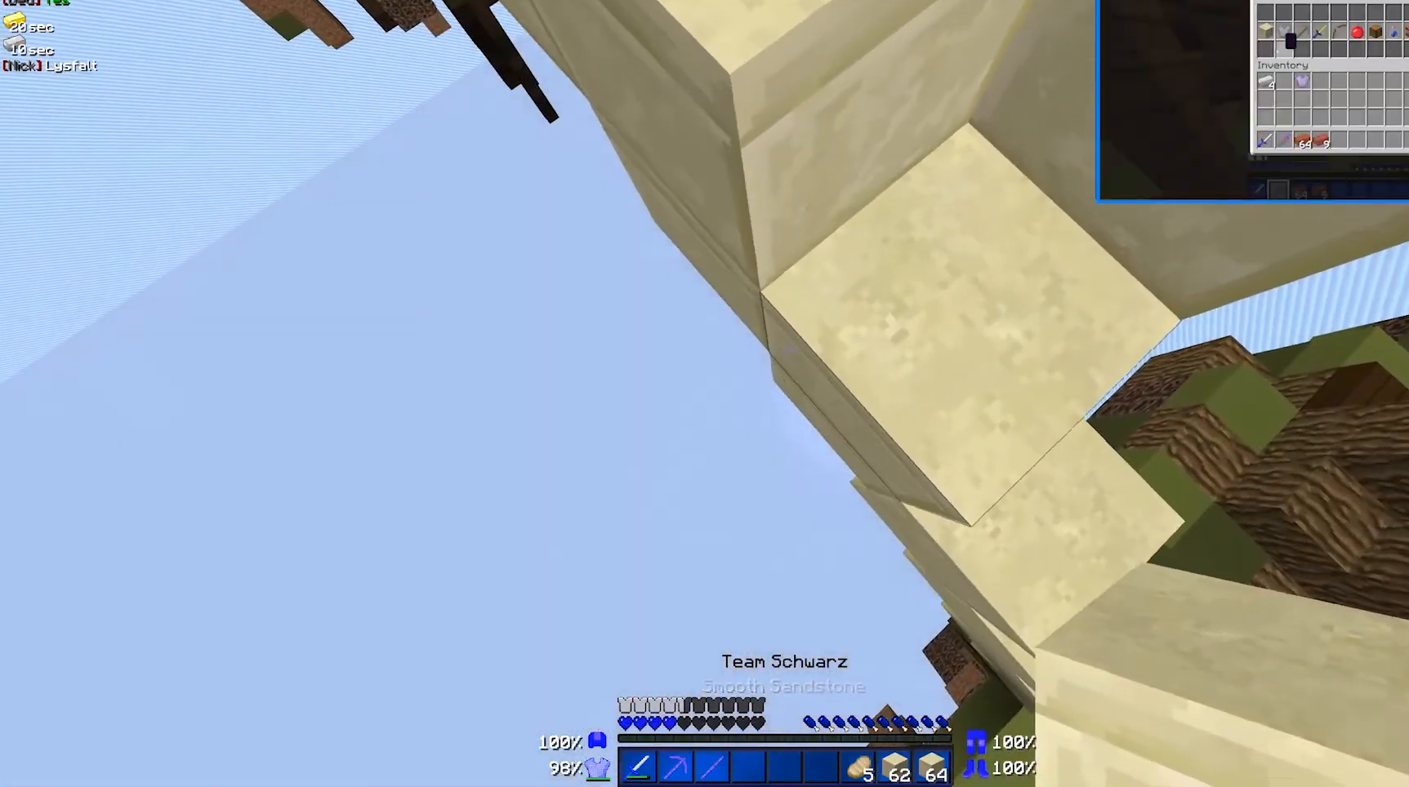
{"keys": ["a"], "mouse": [], "events": [[17, "mouse_right", "down"], [117, "mouse_right", "up"], [367, "a", "down"]]}
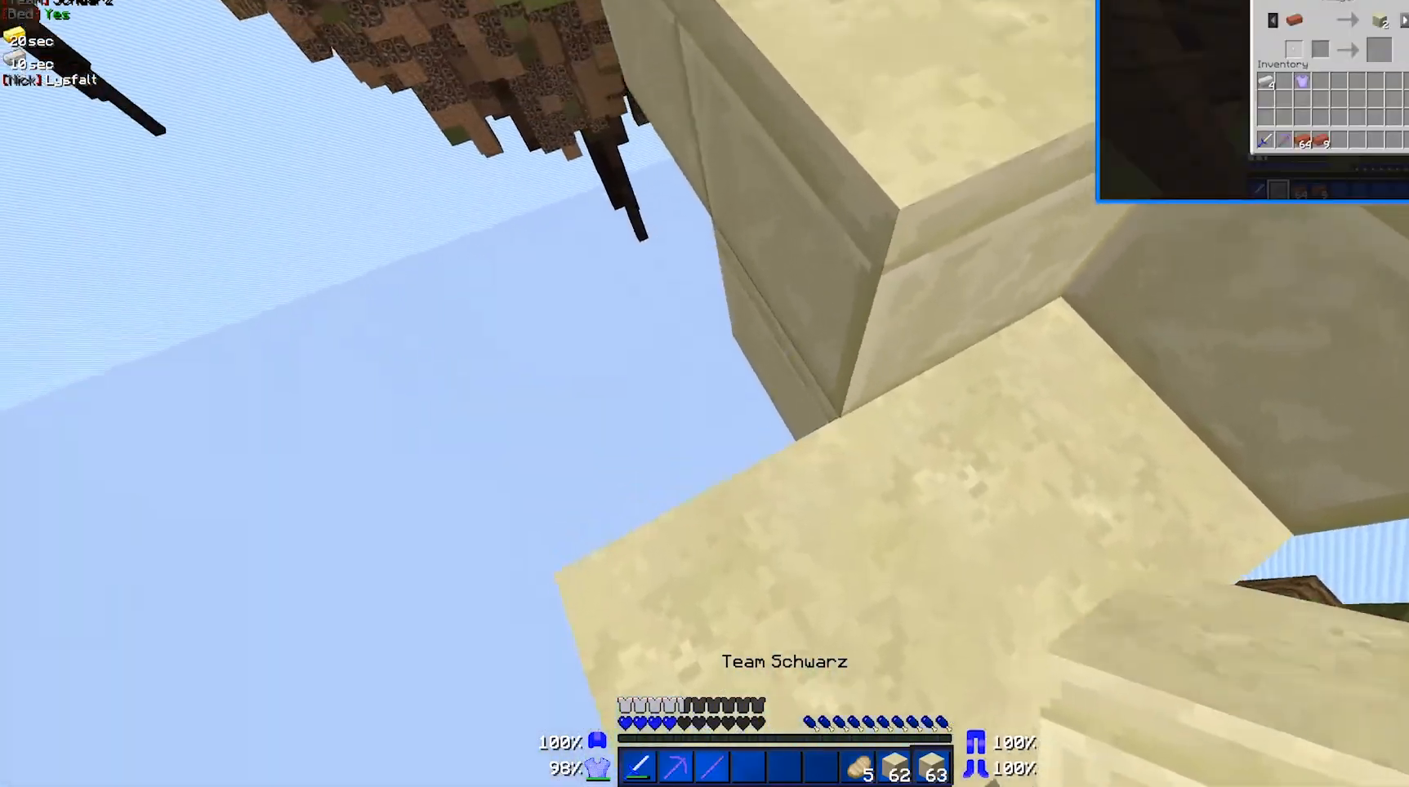
{"keys": [], "mouse": [], "events": [[167, "a", "up"], [317, "mouse_right", "down"], [367, "mouse_right", "up"]]}
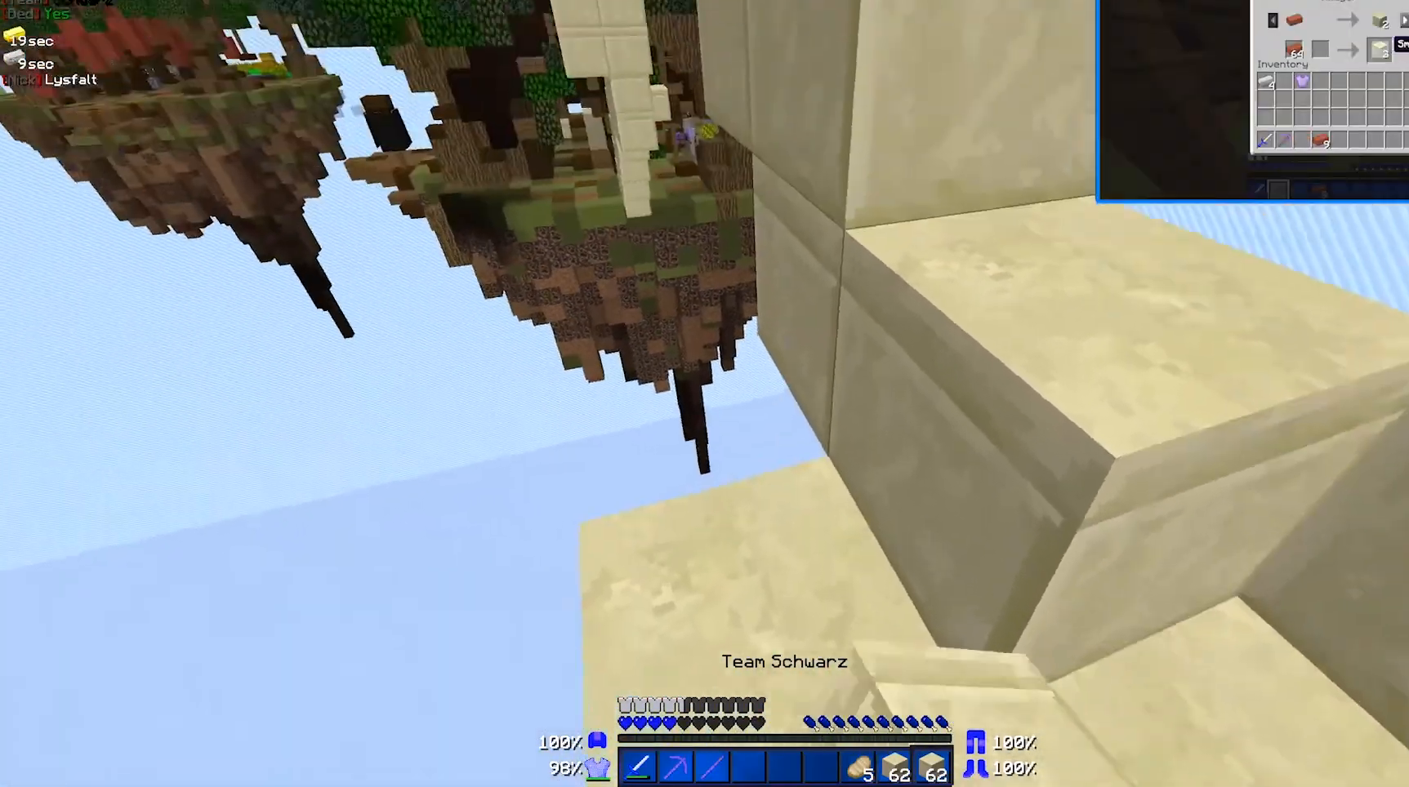
{"keys": [], "mouse": [], "events": [[67, "a", "down"], [117, "mouse_right", "down"], [167, "a", "up"], [167, "mouse_right", "up"]]}
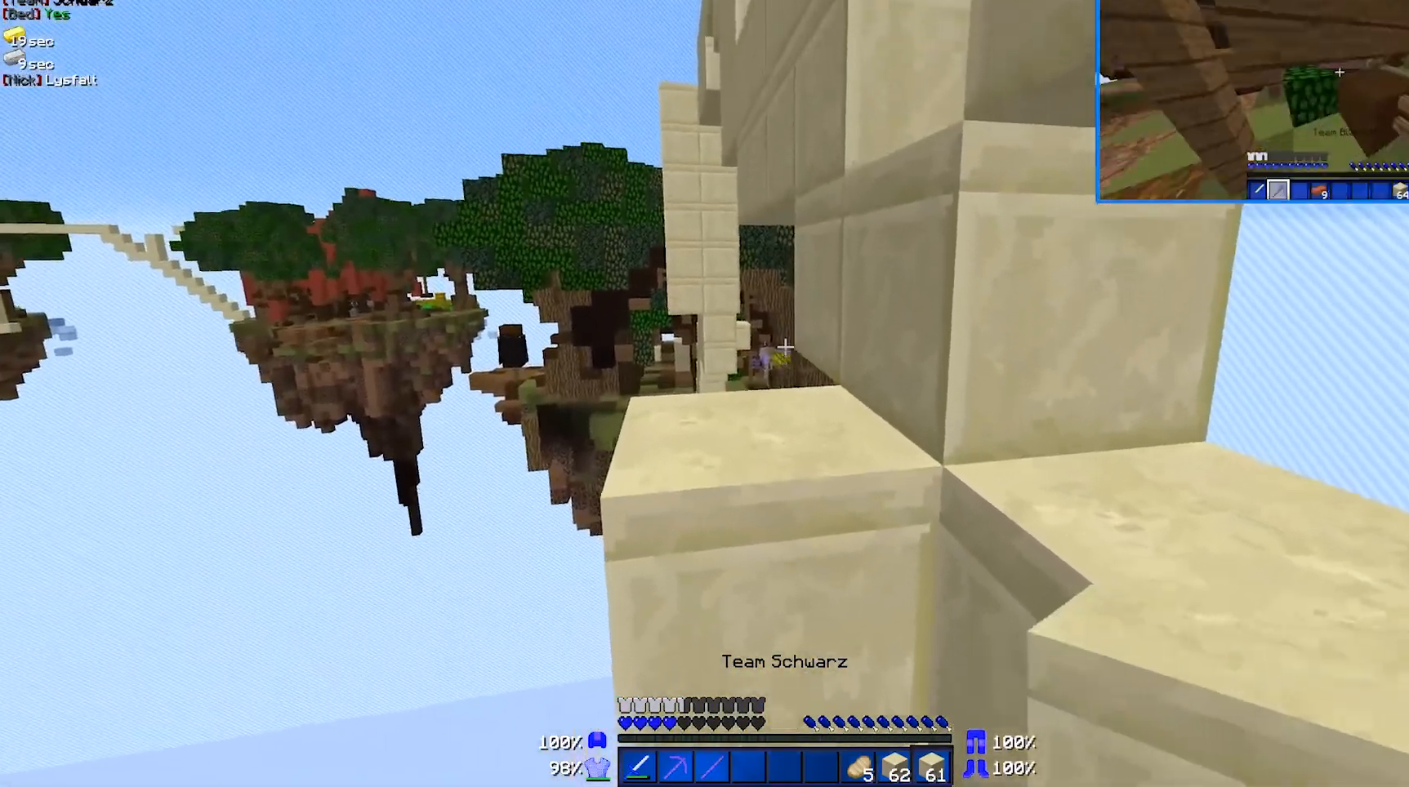
{"keys": [], "mouse": [], "events": [[67, "w", "down"], [117, "mouse_right", "down"], [167, "mouse_right", "up"], [317, "w", "up"]]}
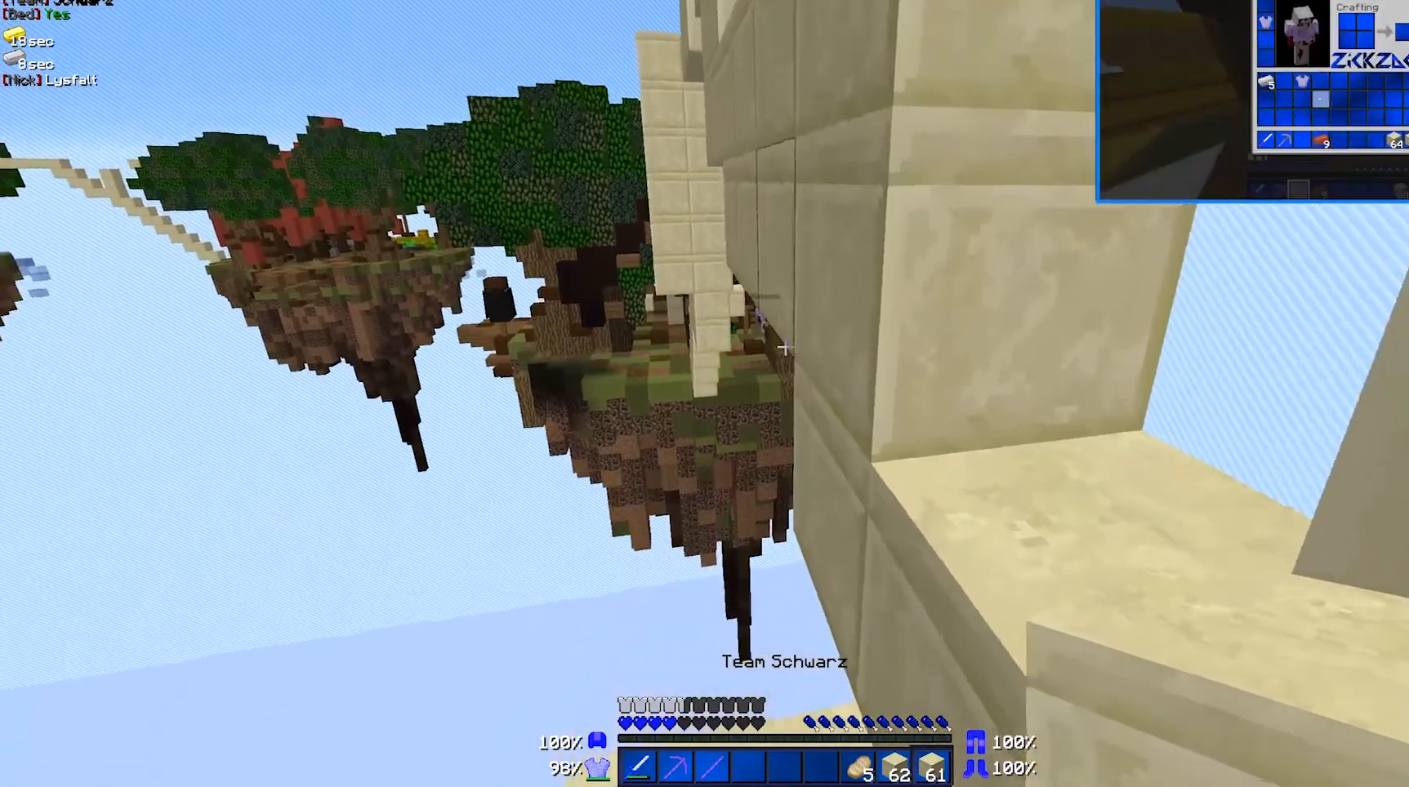
{"keys": [], "mouse": [], "events": []}
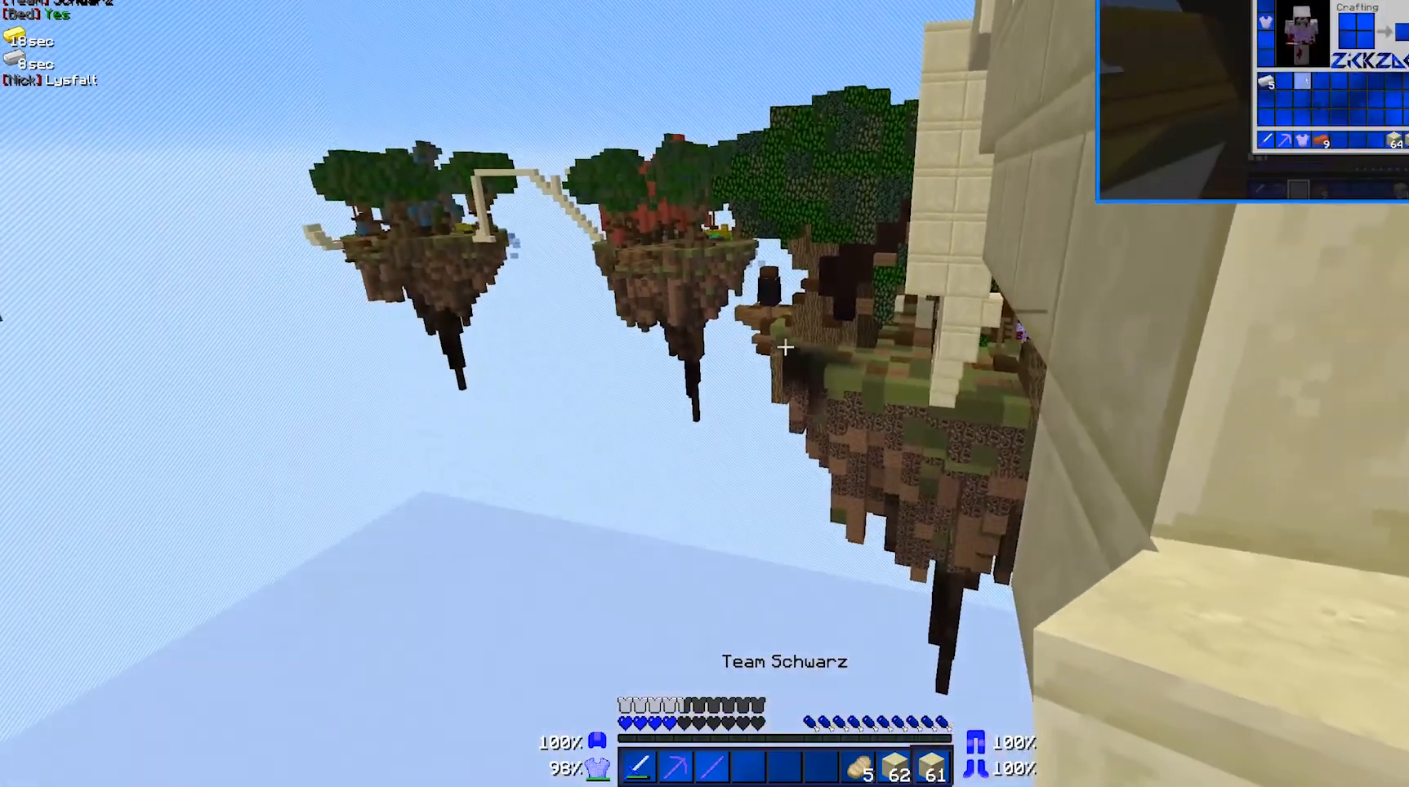
{"keys": [], "mouse": [], "events": []}
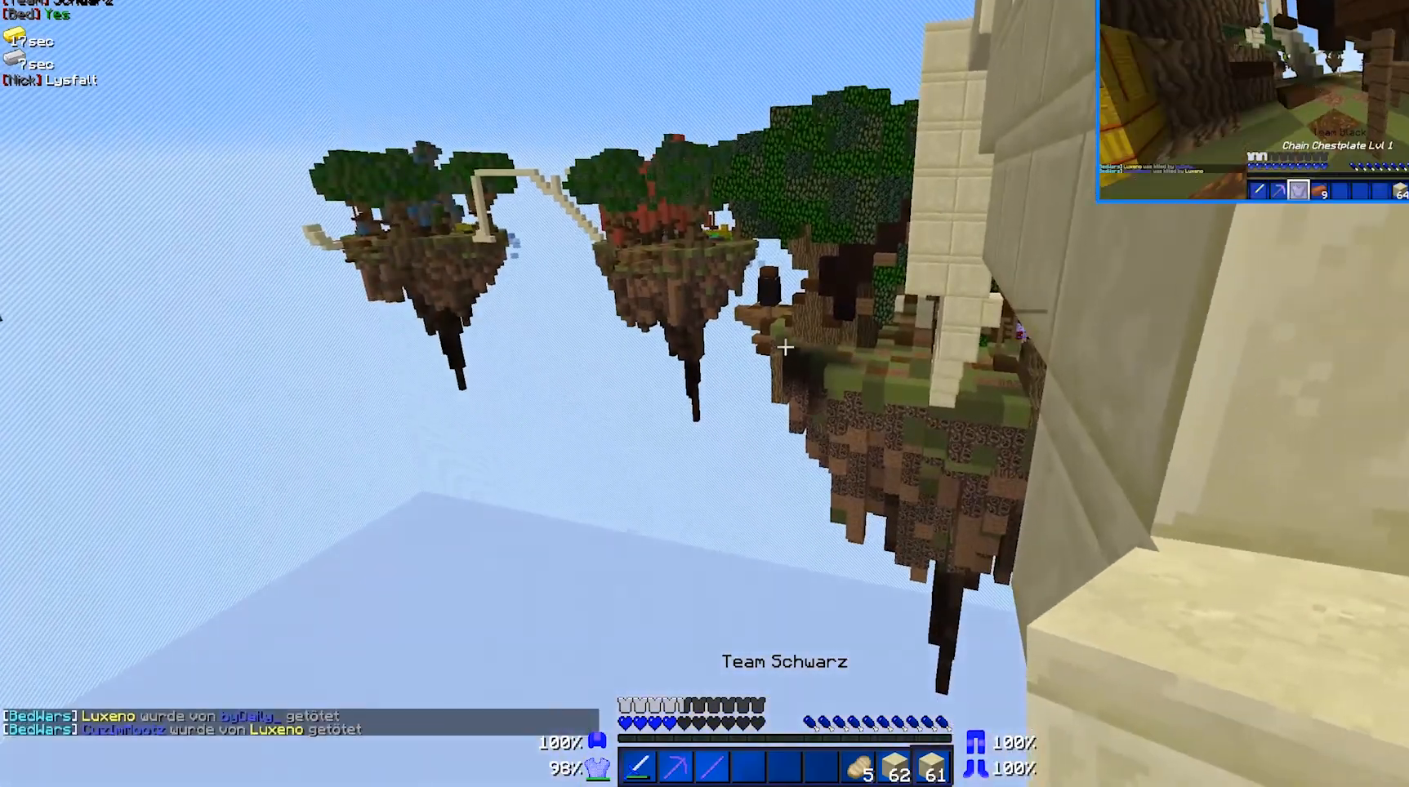
{"keys": [], "mouse": [], "events": []}
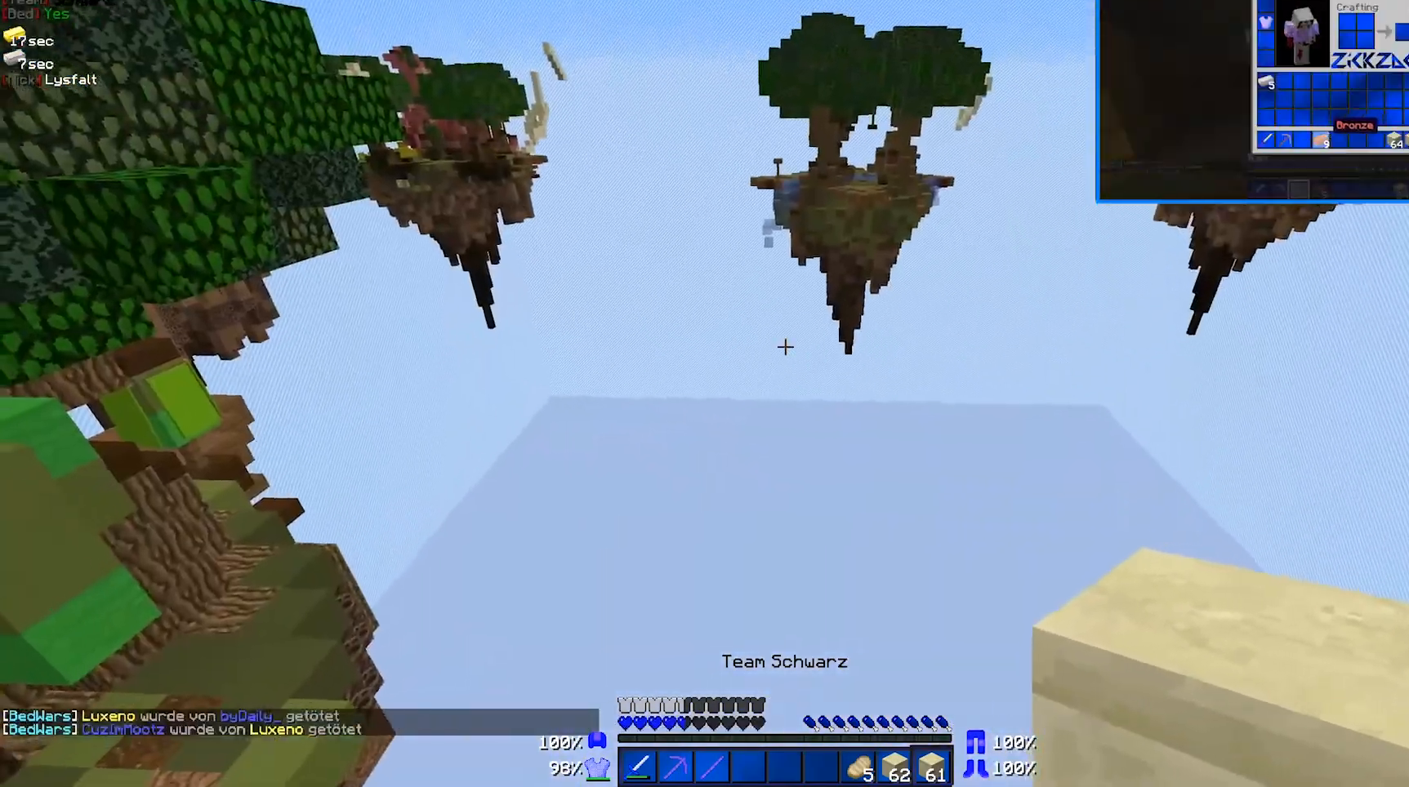
{"keys": [], "mouse": [], "events": []}
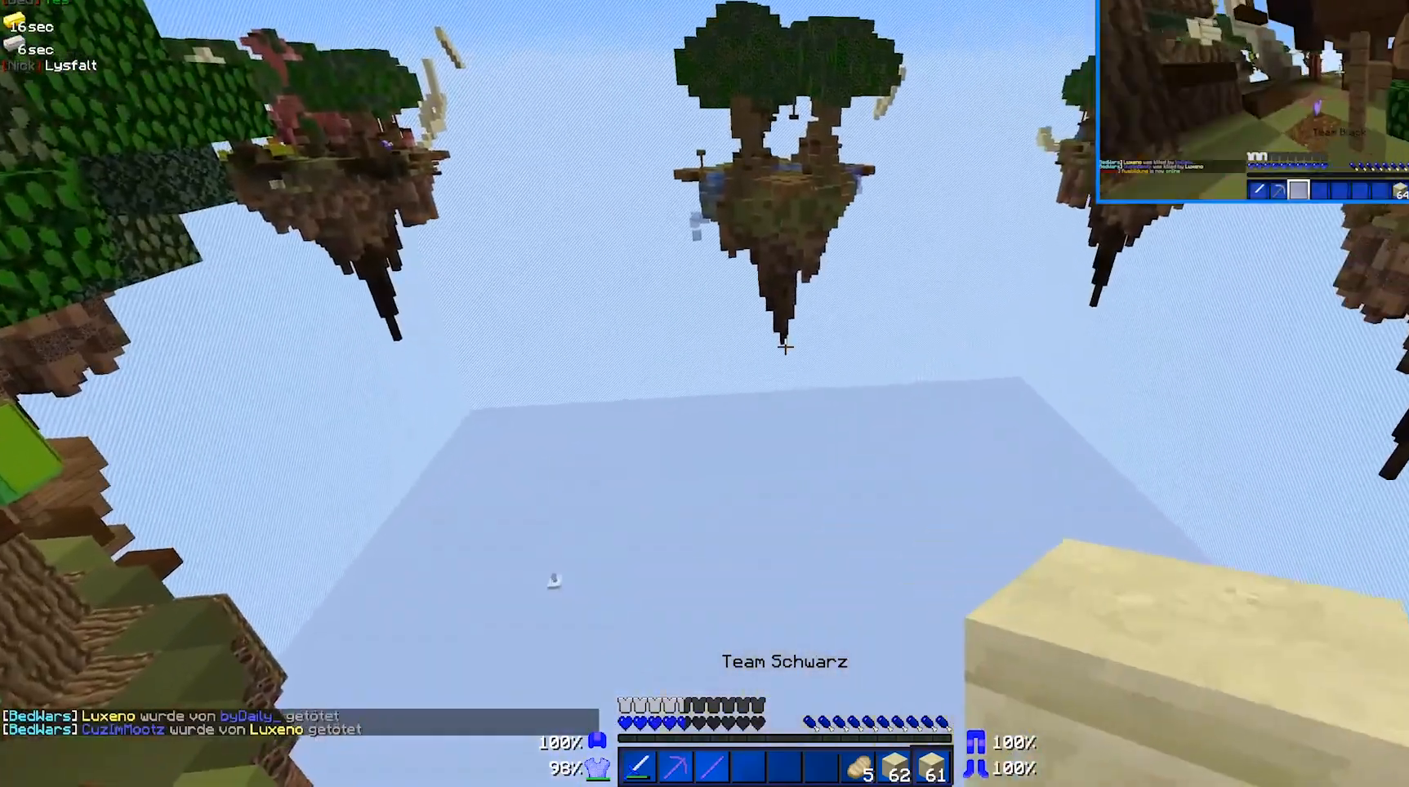
{"keys": [], "mouse": [], "events": []}
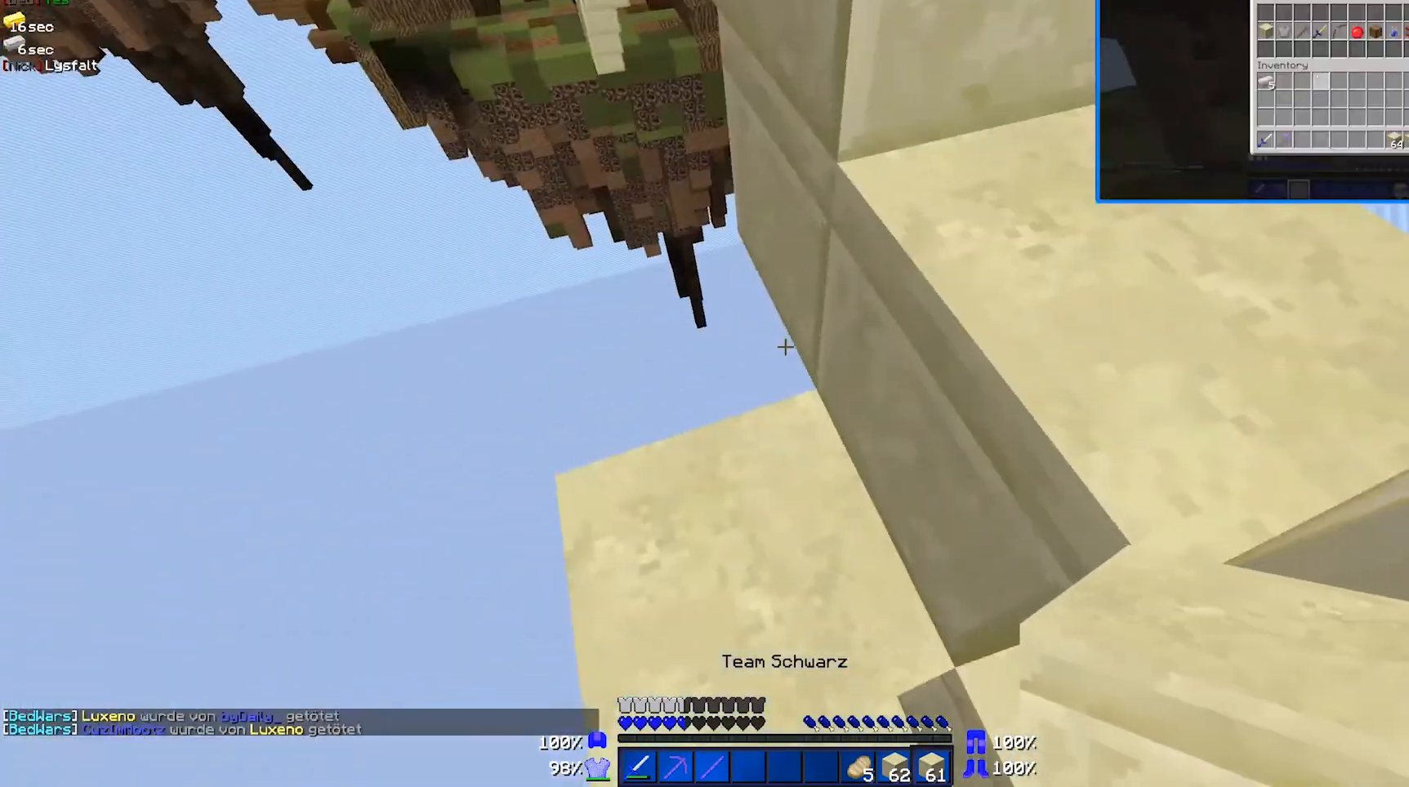
{"keys": [], "mouse": [], "events": [[217, "mouse_right", "down"], [317, "mouse_right", "up"]]}
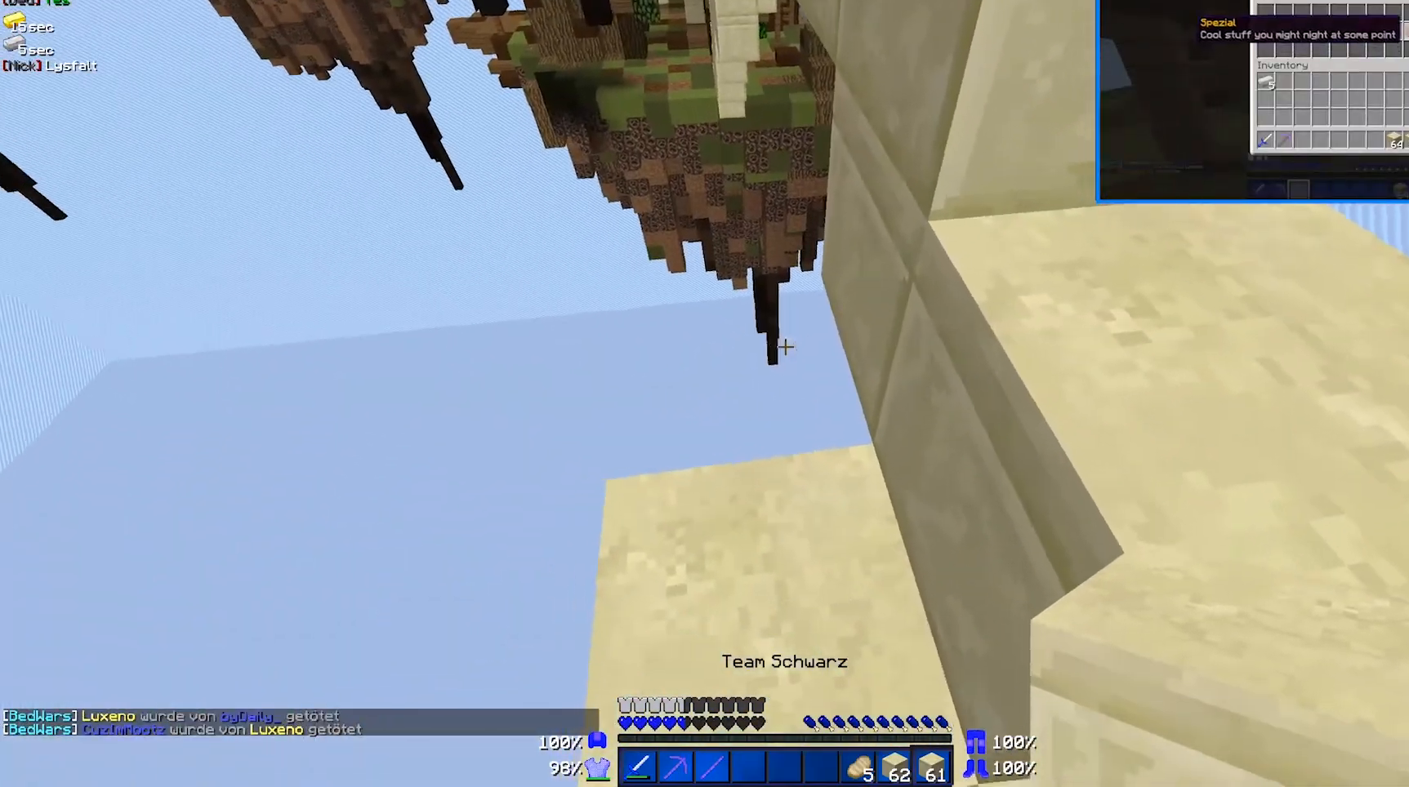
{"keys": ["a"], "mouse": [], "events": [[217, "a", "down"], [217, "w", "down"], [367, "w", "up"]]}
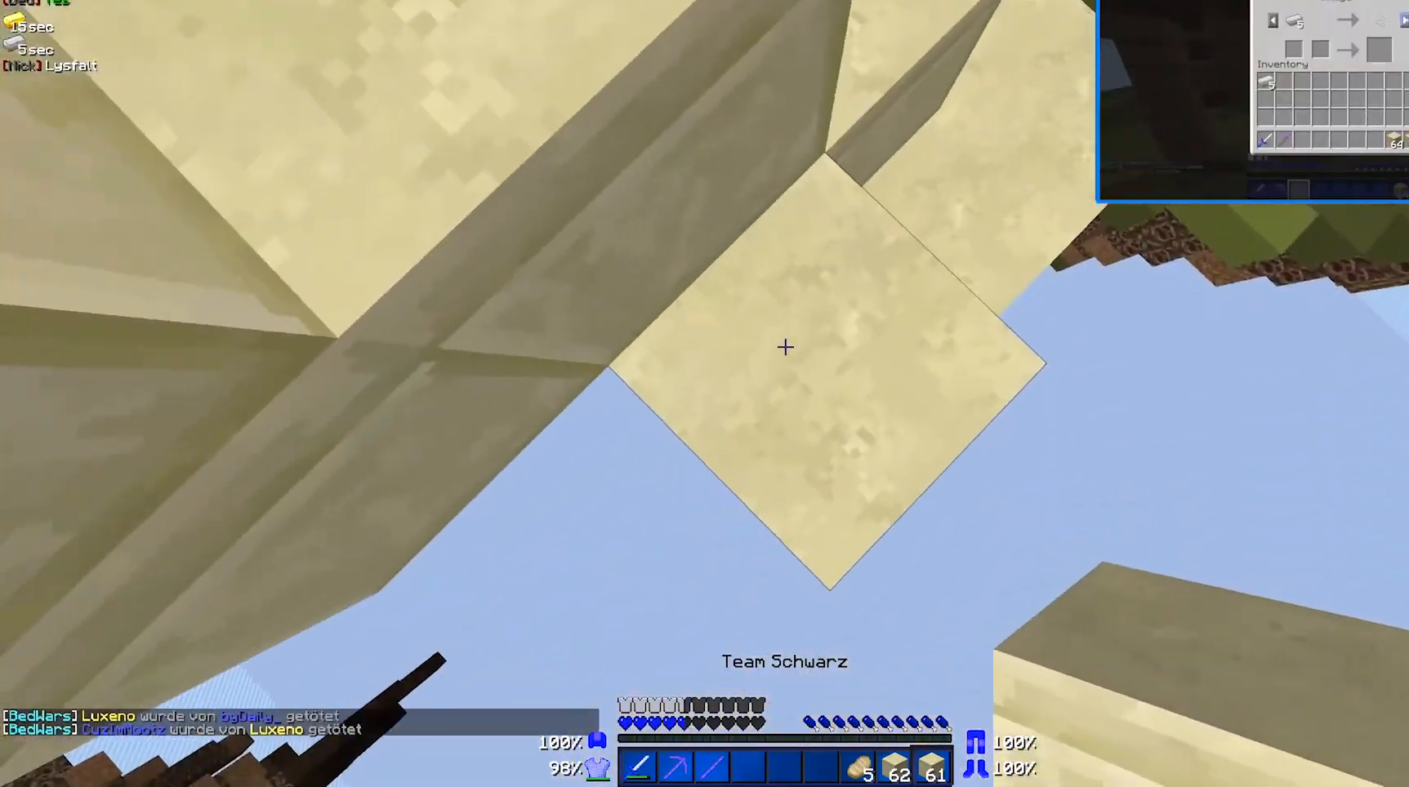
{"keys": ["a", "s"], "mouse": ["right"], "events": [[17, "s", "down"], [217, "d", "down"], [400, "d", "up"], [467, "mouse_right", "down"]]}